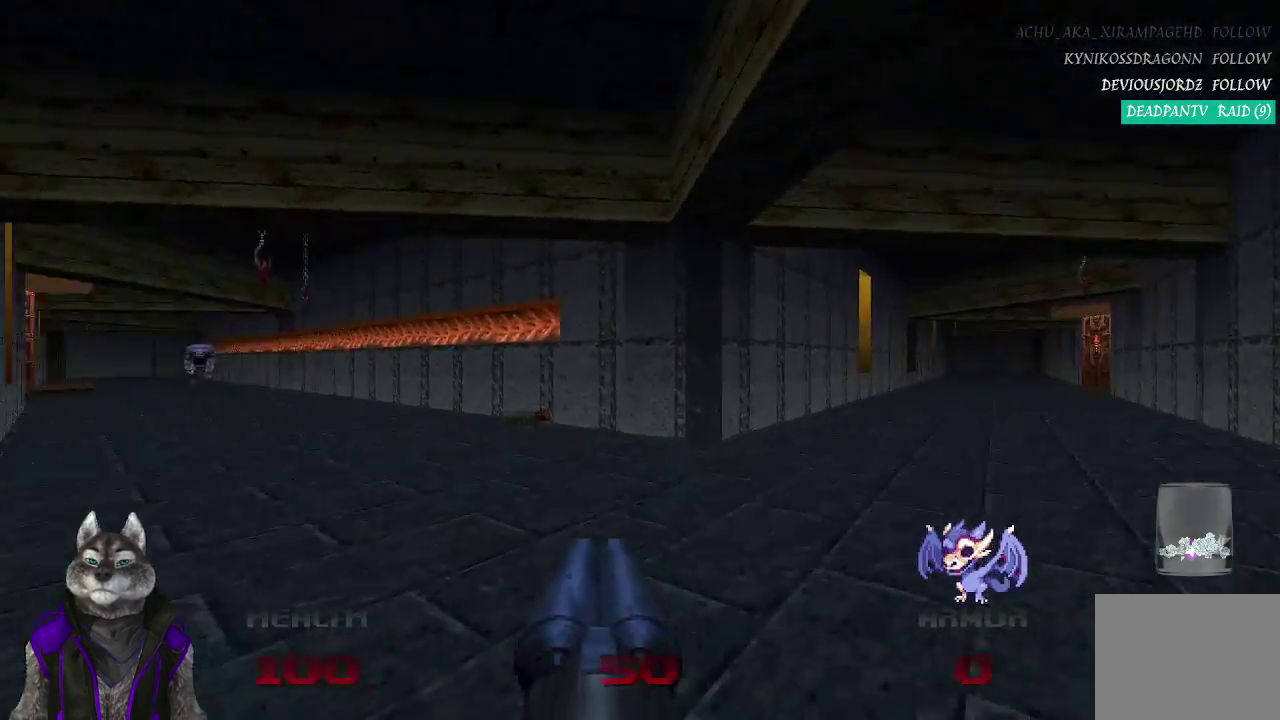
Gameplay with a controller (PlayStation layout); each line is a JSON object with the inputs held at the frame after it. "events" lists button and stick changes between this image and that frame as [ms after this image, input, new state], when the widget could be followed in between. Not read: L2.
{"buttons": [], "left_stick": "up", "right_stick": "center", "events": [[200, "right_stick", "center"]]}
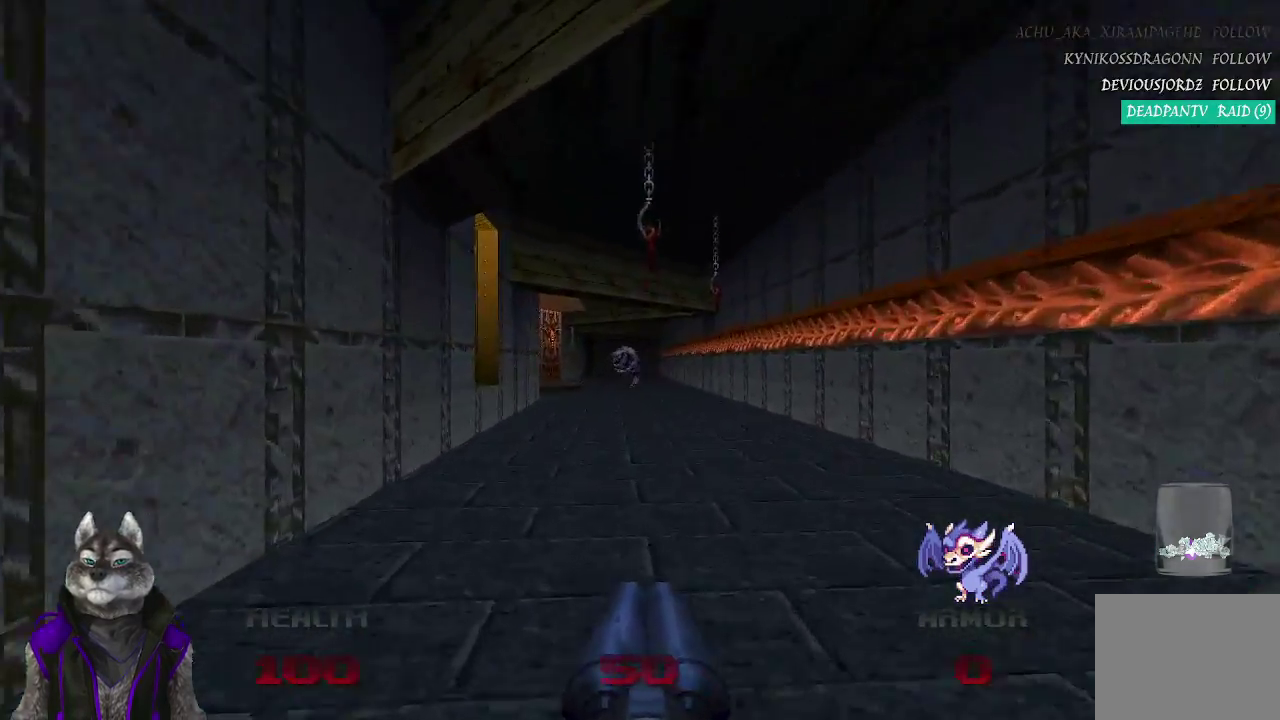
{"buttons": [], "left_stick": "up", "right_stick": "center", "events": []}
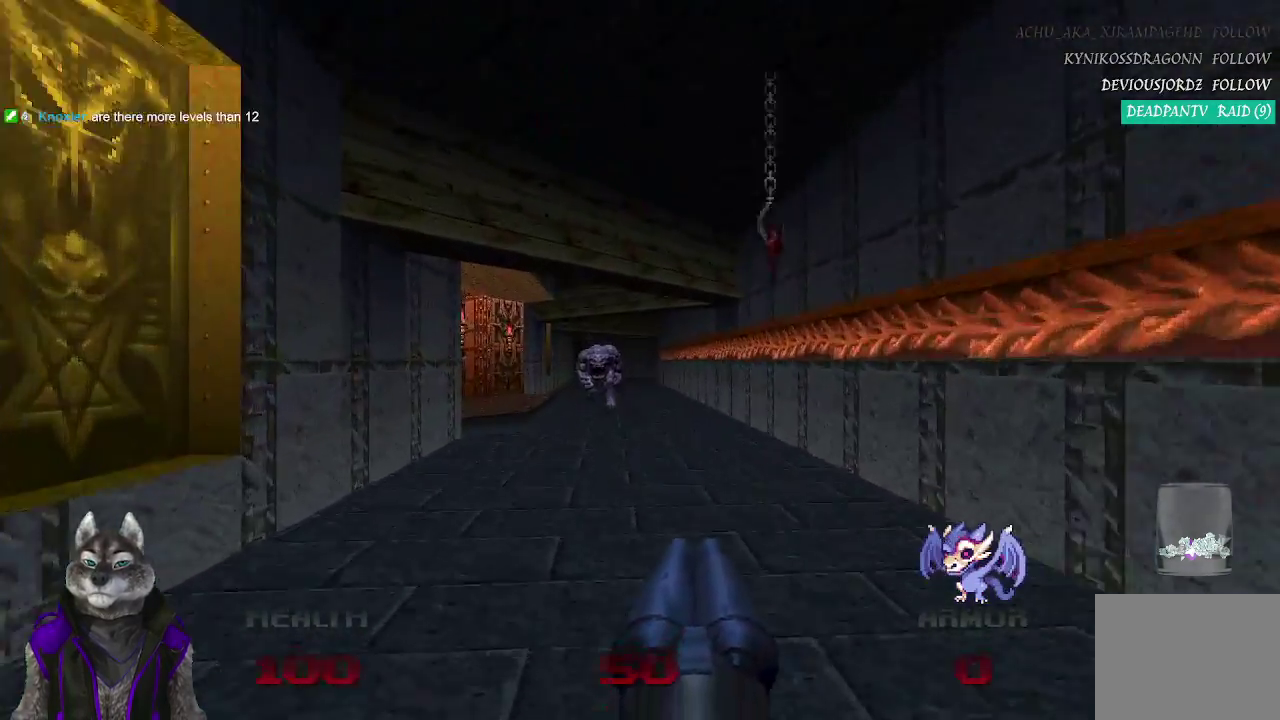
{"buttons": ["R2"], "left_stick": "up", "right_stick": "center", "events": [[317, "R2", "down"]]}
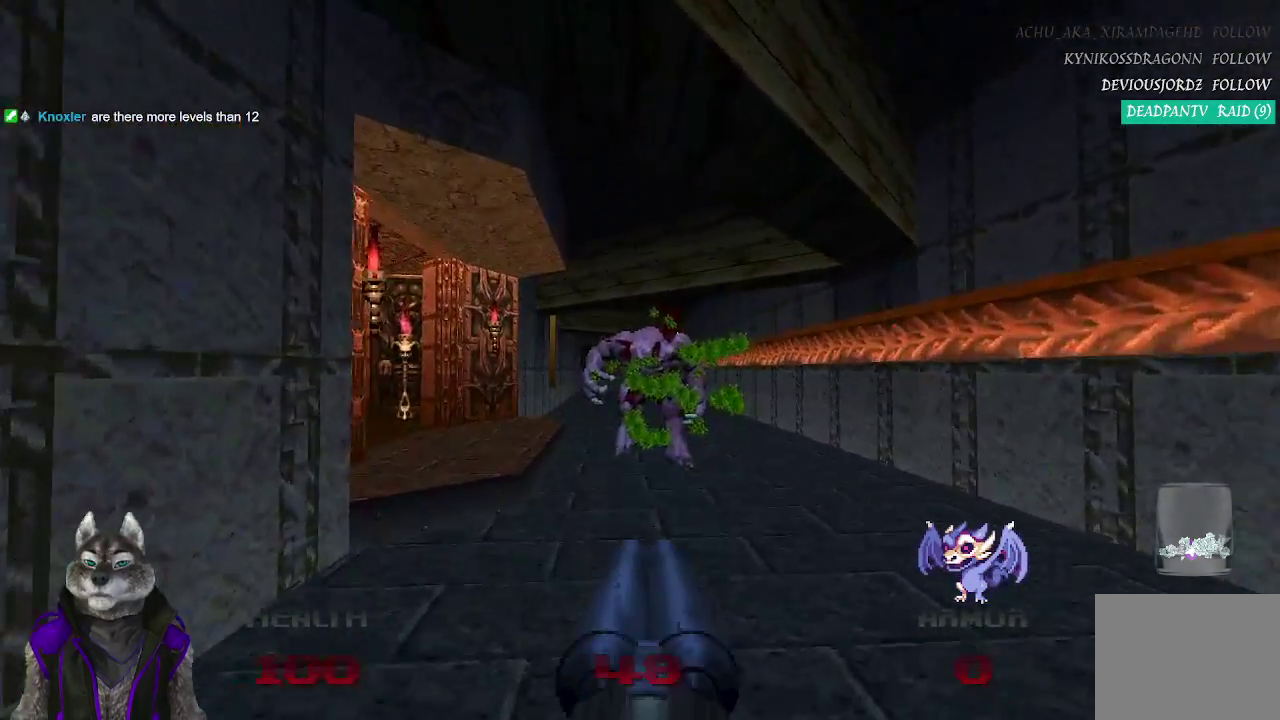
{"buttons": [], "left_stick": "up", "right_stick": "center", "events": [[33, "R2", "up"], [83, "left_stick", "down-left"], [217, "left_stick", "up-right"], [267, "left_stick", "down-left"], [383, "left_stick", "up"]]}
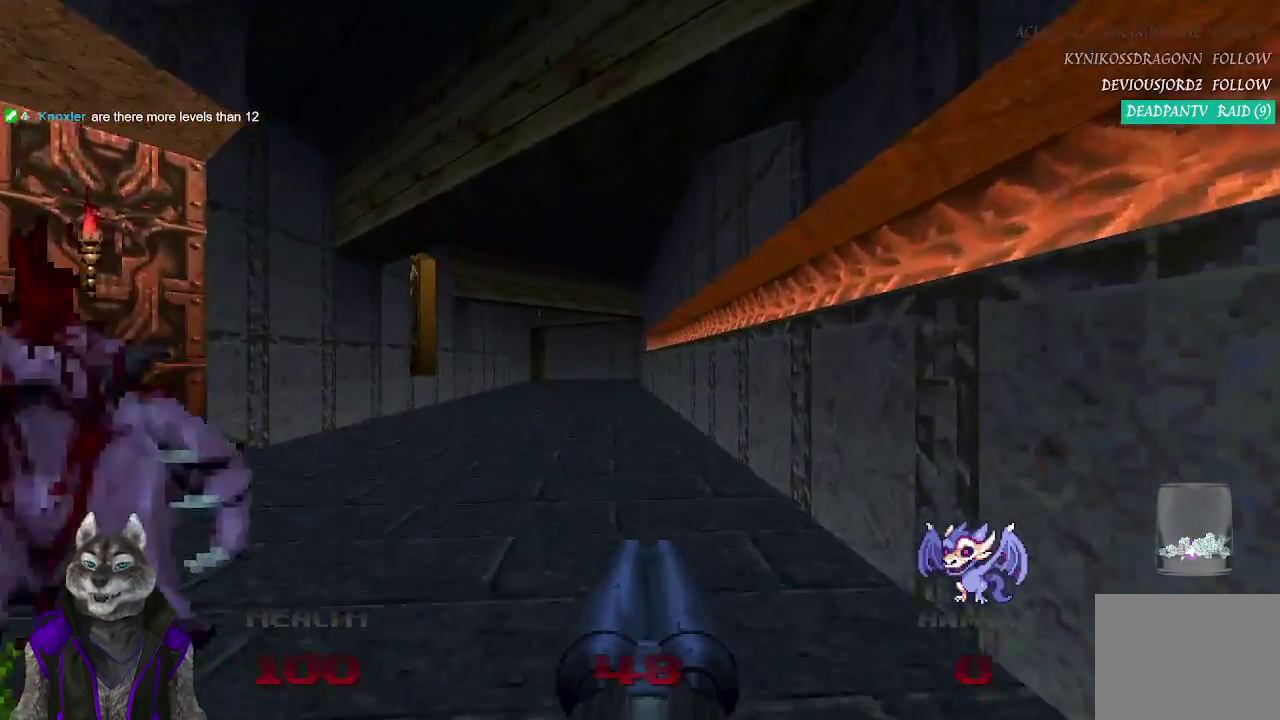
{"buttons": [], "left_stick": "up", "right_stick": "center", "events": [[167, "left_stick", "up-left"], [367, "left_stick", "up"]]}
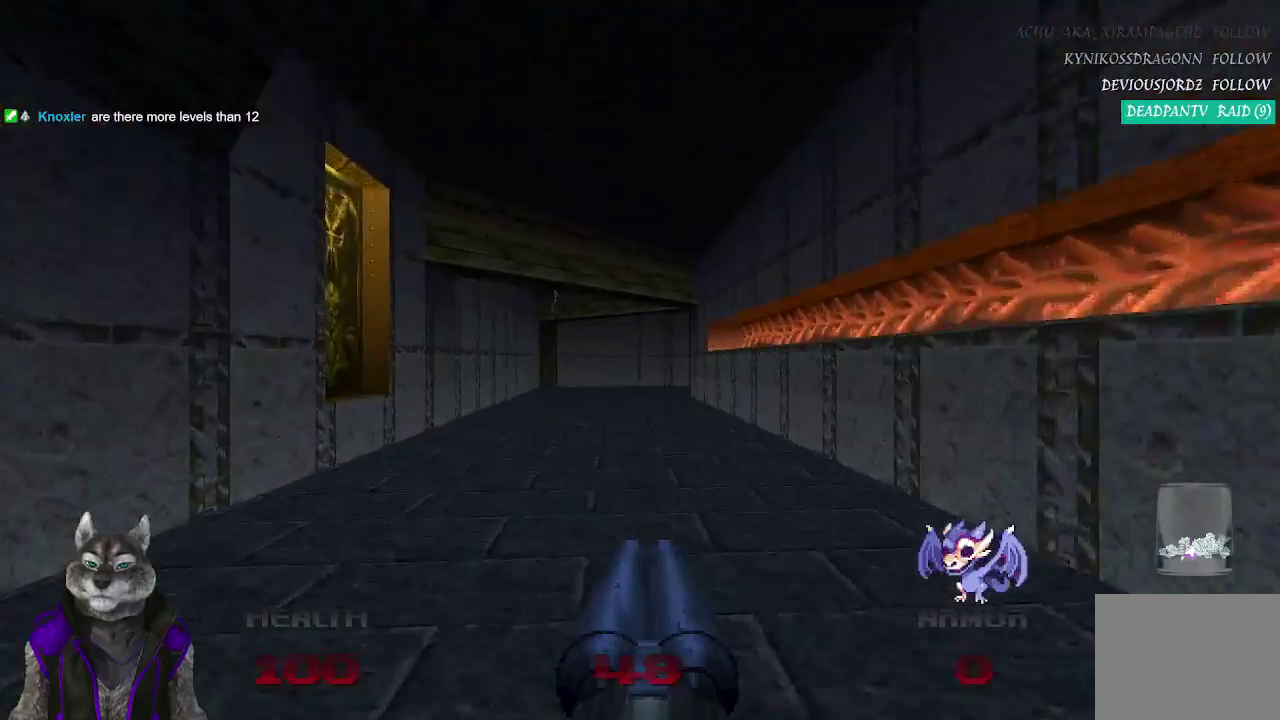
{"buttons": [], "left_stick": "up", "right_stick": "center", "events": []}
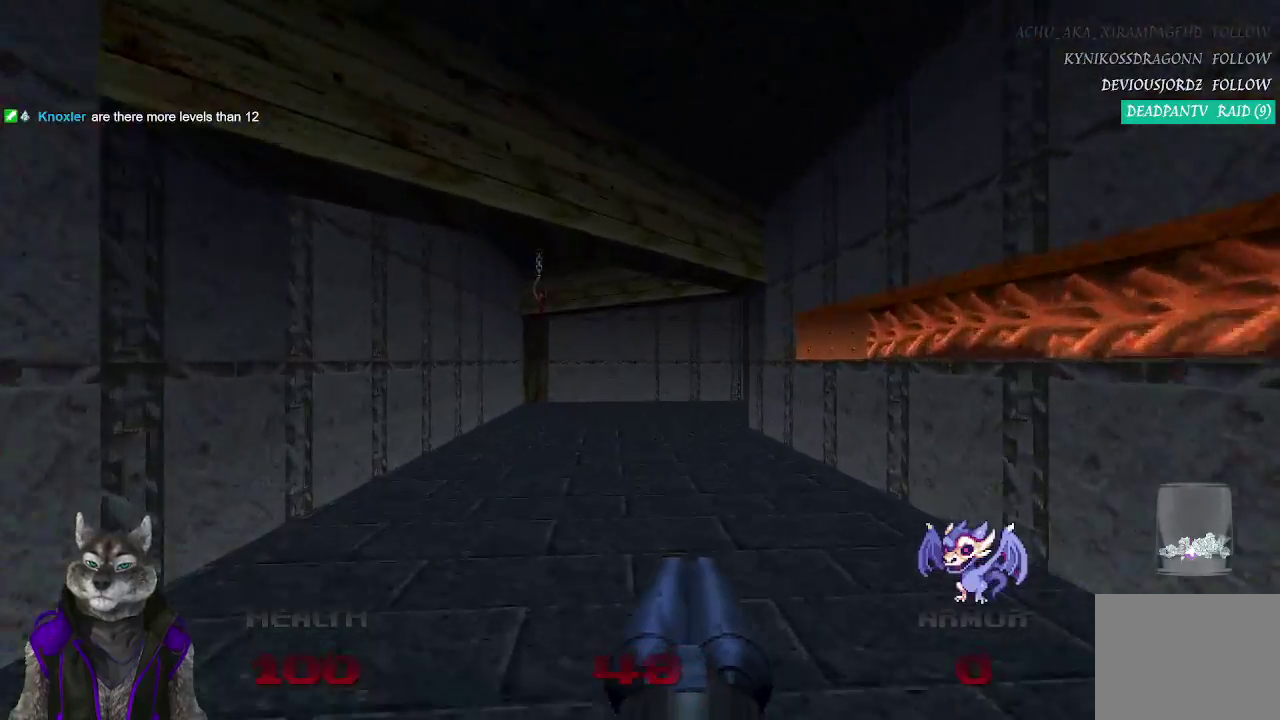
{"buttons": [], "left_stick": "up", "right_stick": "right", "events": [[467, "right_stick", "right"]]}
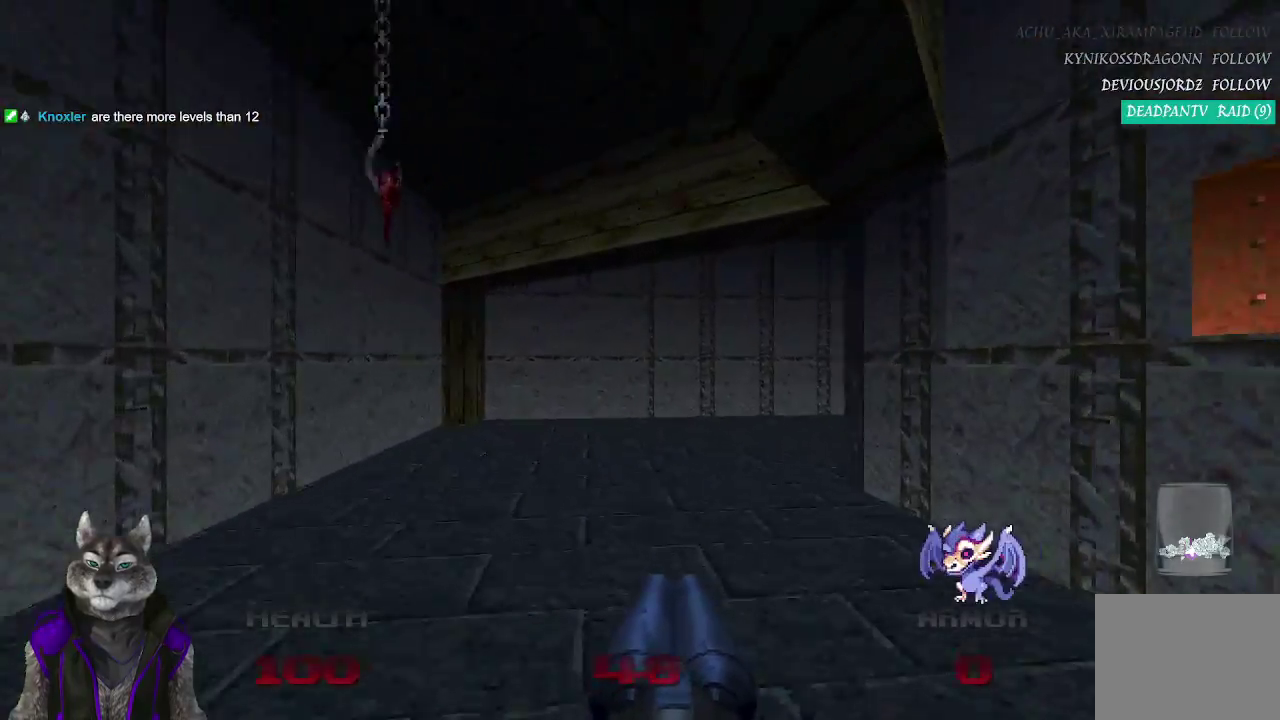
{"buttons": [], "left_stick": "up", "right_stick": "center", "events": [[333, "right_stick", "center"]]}
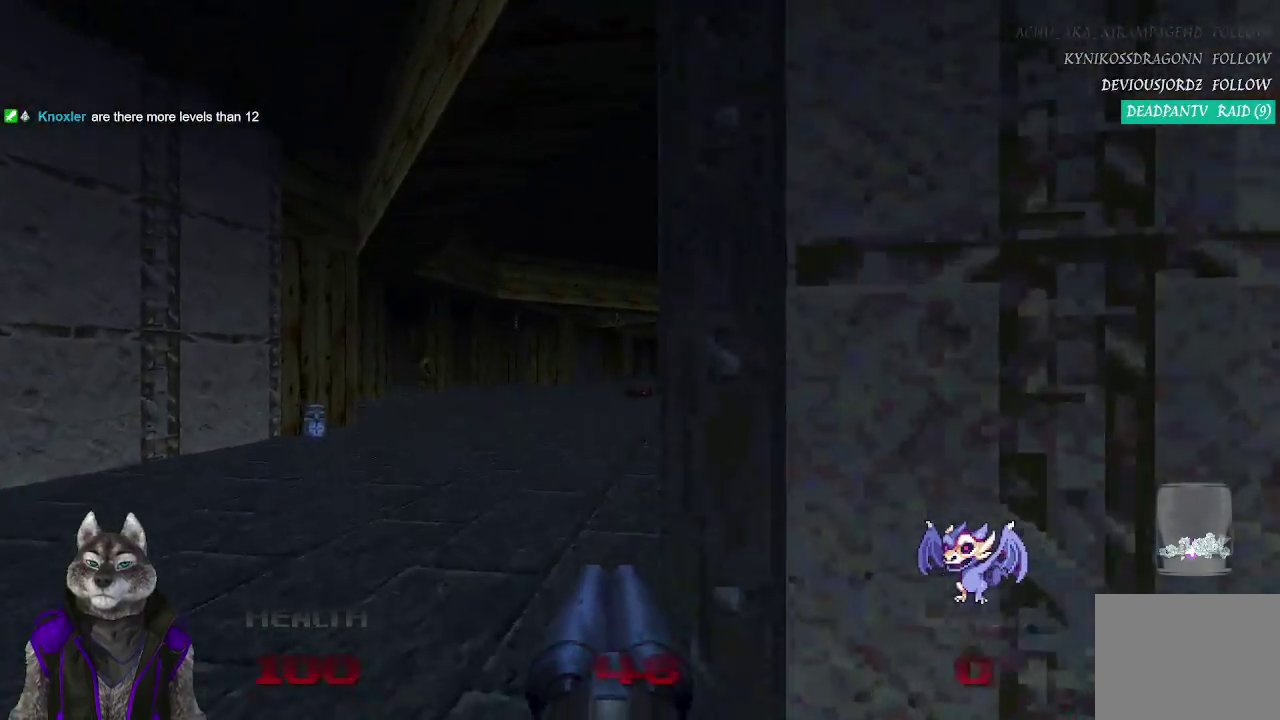
{"buttons": [], "left_stick": "up", "right_stick": "left", "events": [[367, "right_stick", "left"]]}
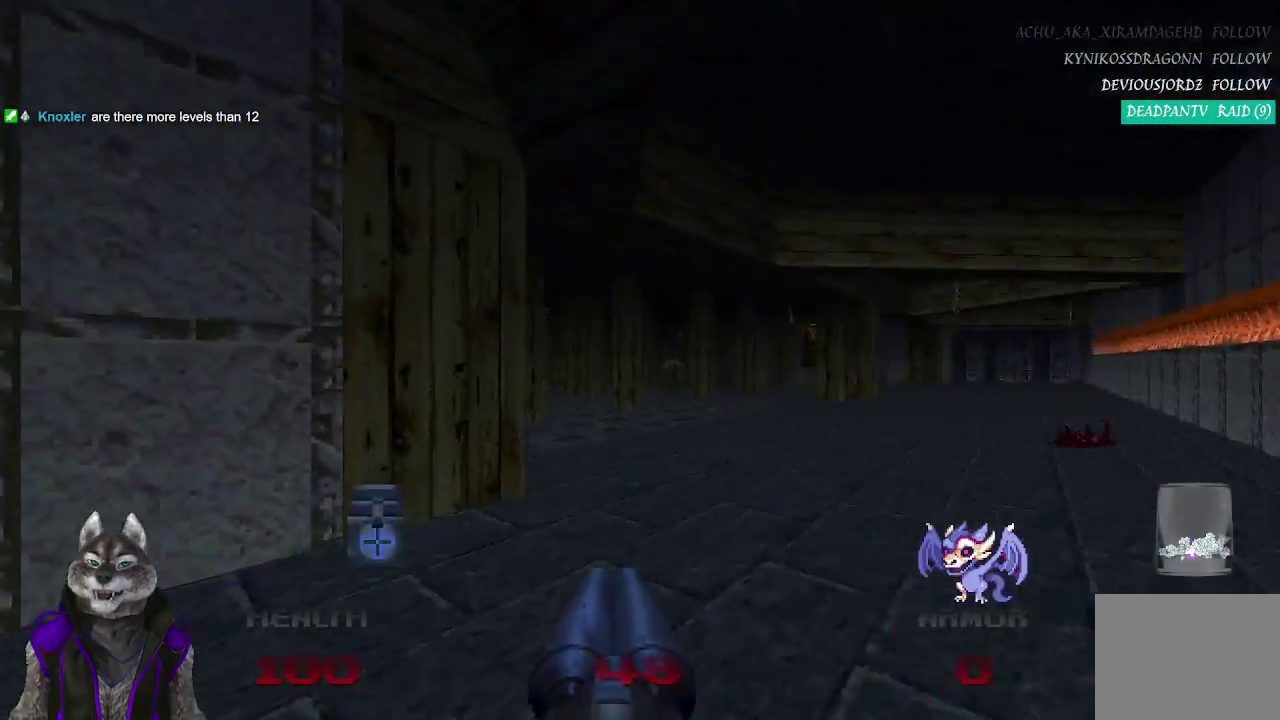
{"buttons": [], "left_stick": "up", "right_stick": "center", "events": [[17, "right_stick", "center"]]}
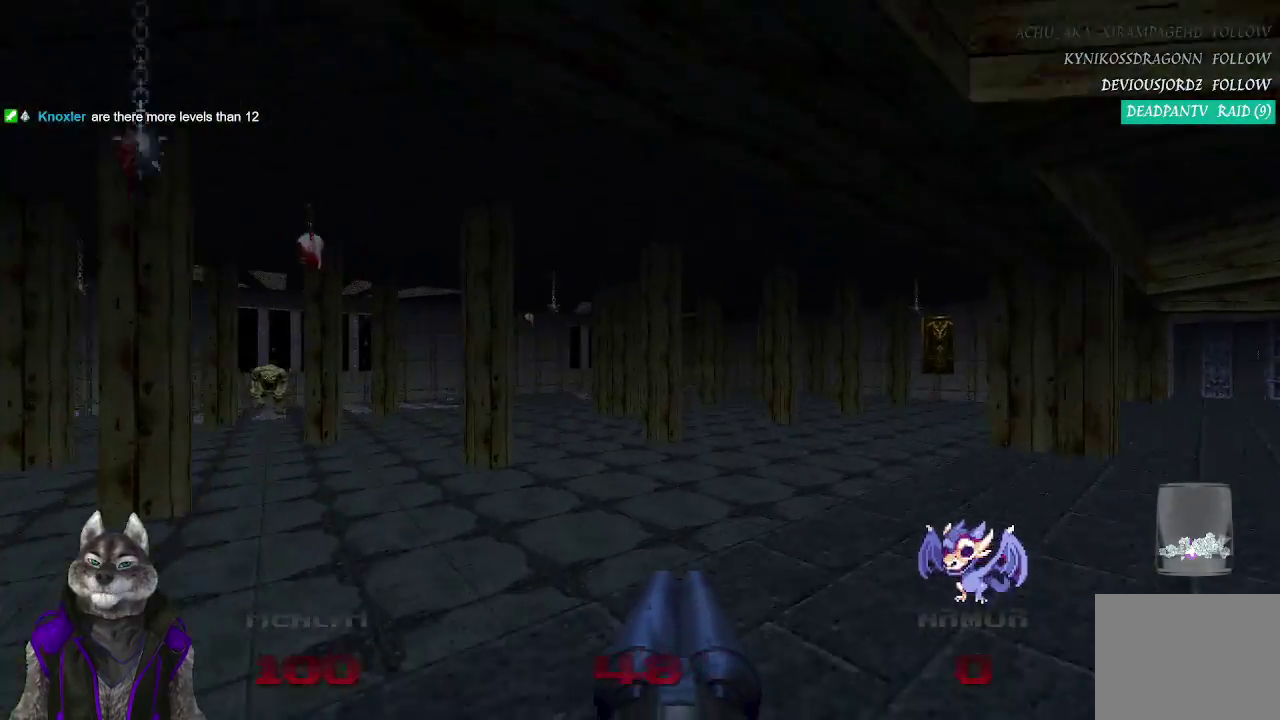
{"buttons": [], "left_stick": "up", "right_stick": "center", "events": []}
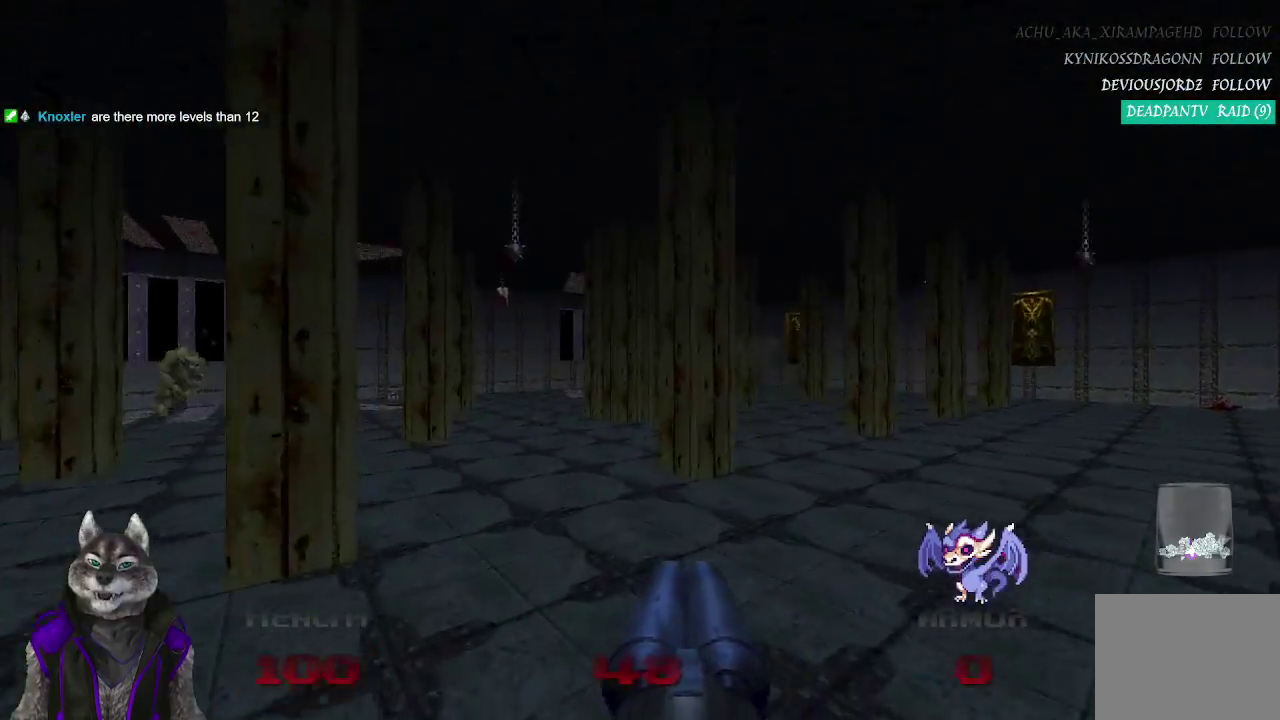
{"buttons": [], "left_stick": "up", "right_stick": "center", "events": []}
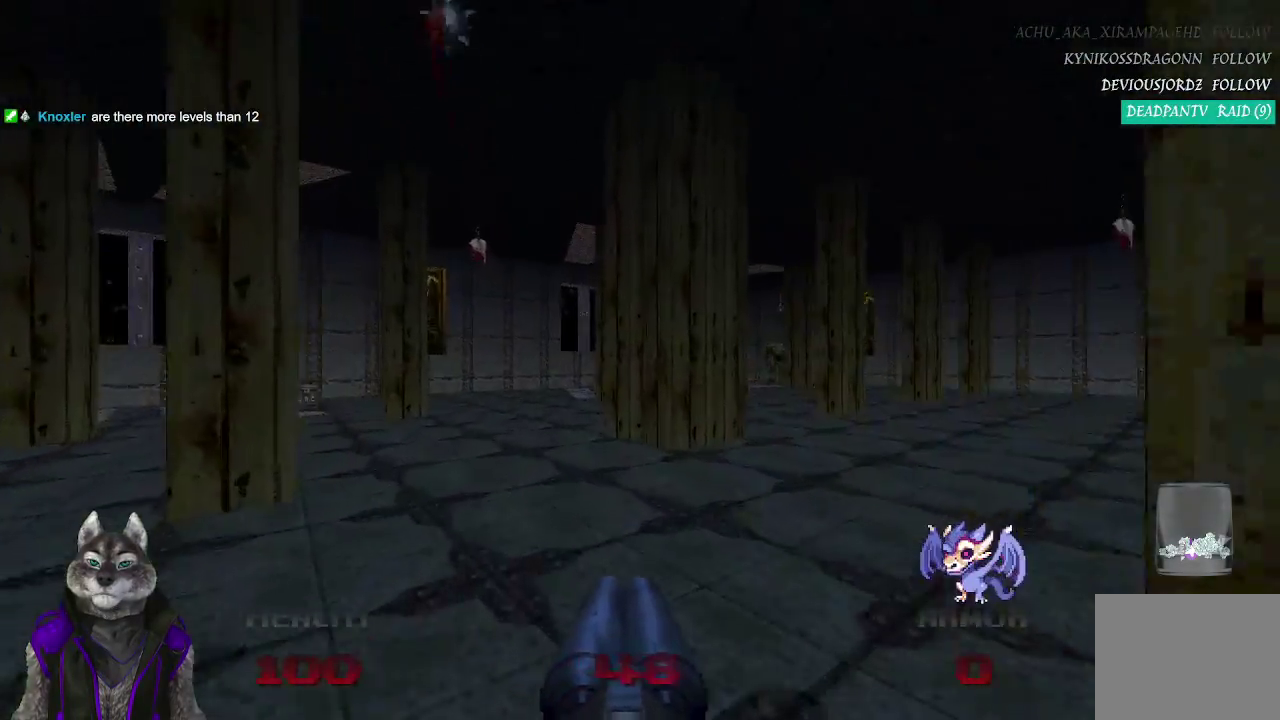
{"buttons": [], "left_stick": "up-left", "right_stick": "right", "events": [[250, "left_stick", "up-left"], [267, "right_stick", "right"]]}
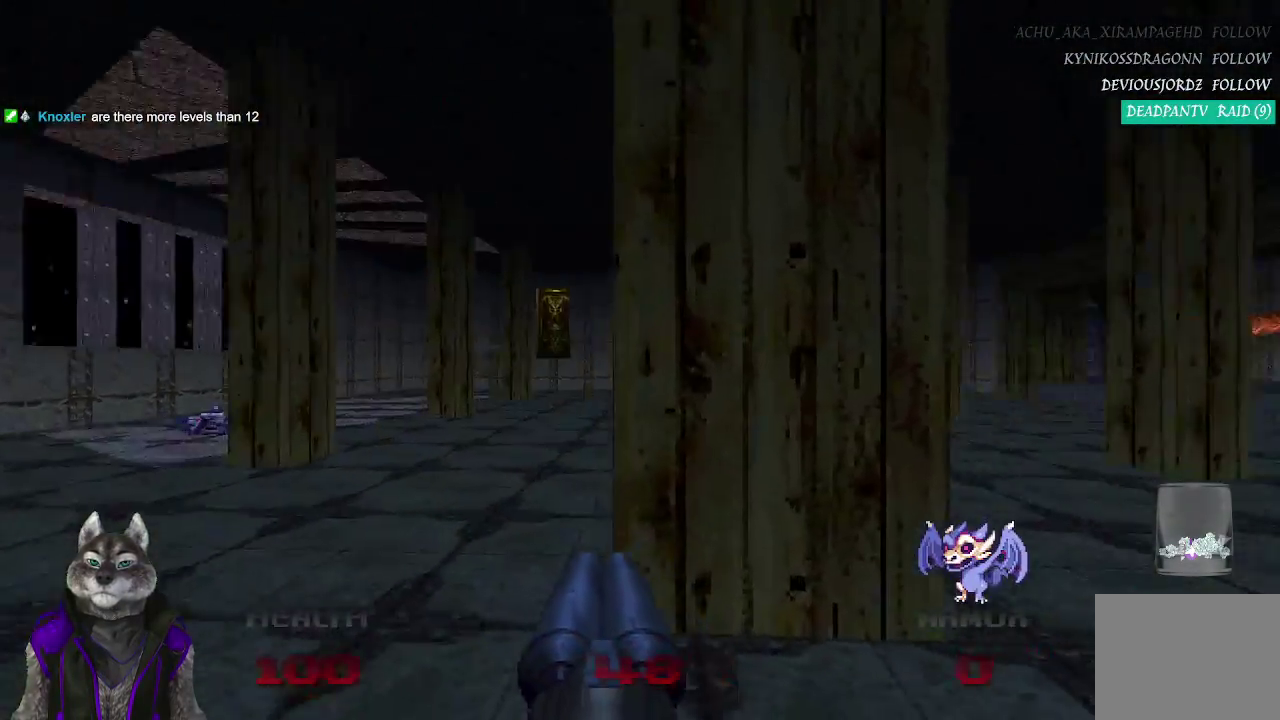
{"buttons": [], "left_stick": "up-left", "right_stick": "center", "events": [[133, "left_stick", "up"], [450, "right_stick", "center"], [500, "left_stick", "up-left"]]}
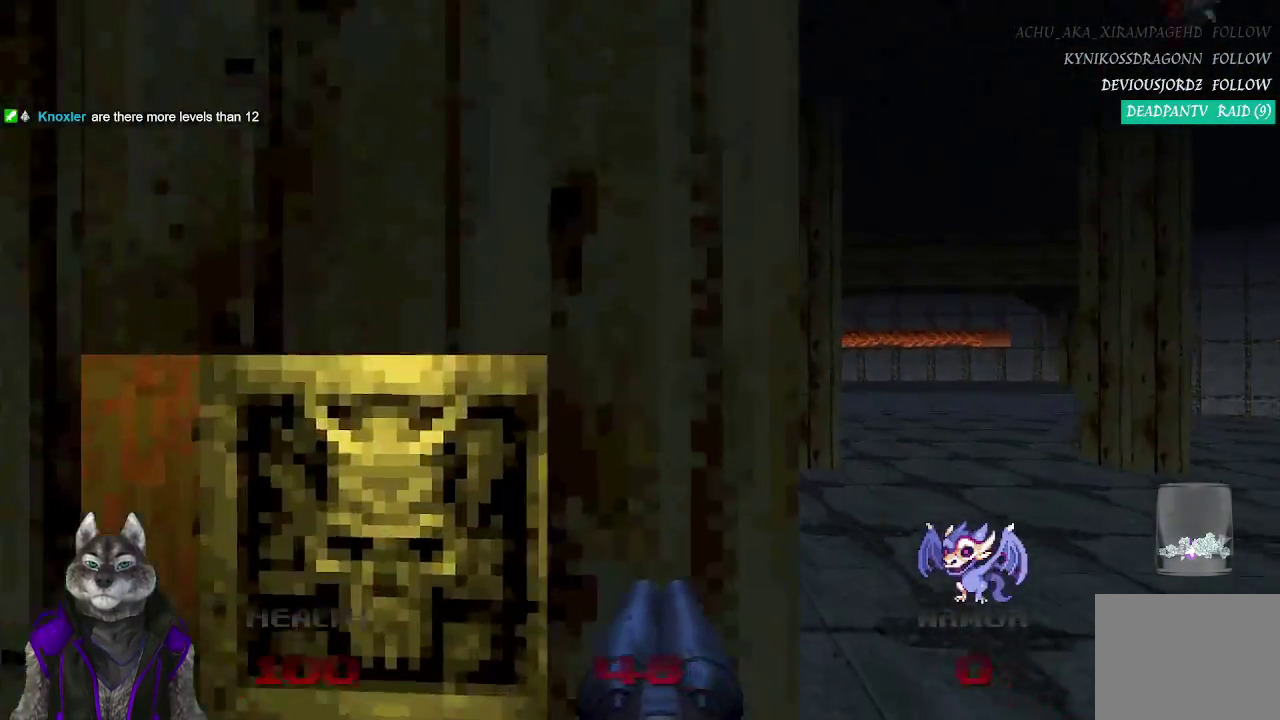
{"buttons": [], "left_stick": "right", "right_stick": "center", "events": [[217, "left_stick", "right"]]}
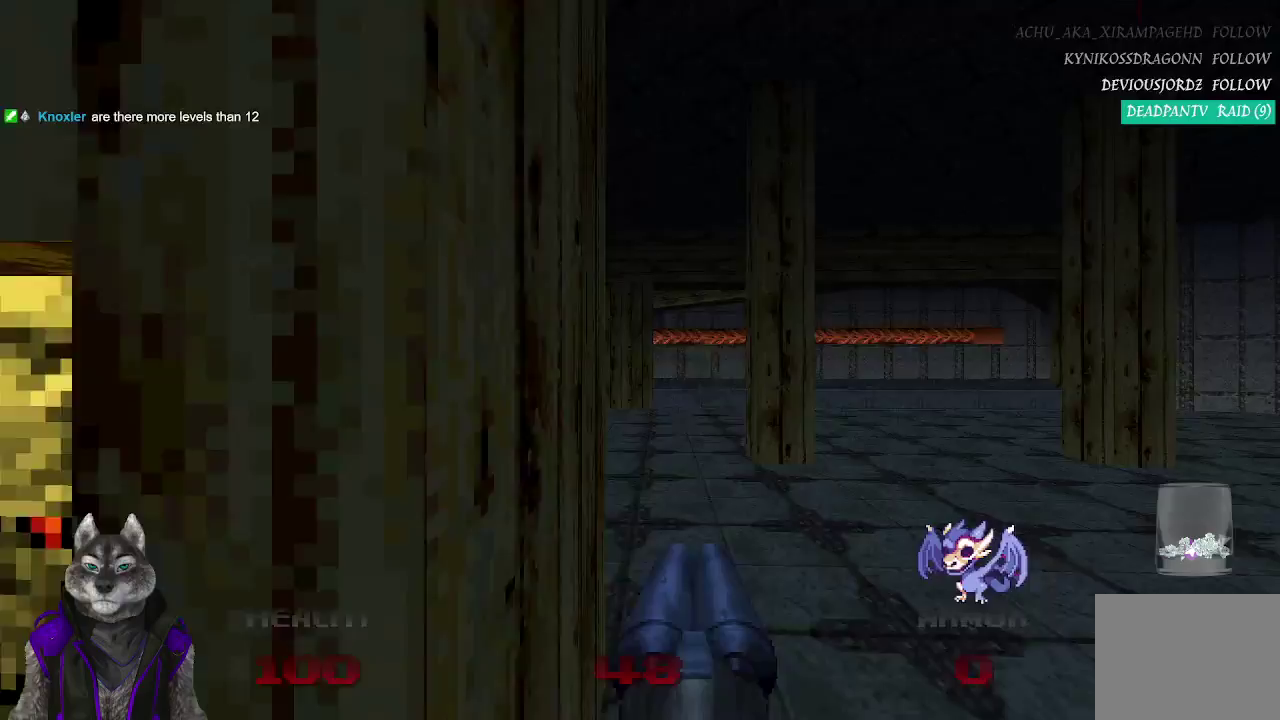
{"buttons": [], "left_stick": "up-right", "right_stick": "center", "events": [[83, "left_stick", "up-right"], [183, "left_stick", "up"], [467, "left_stick", "up-right"]]}
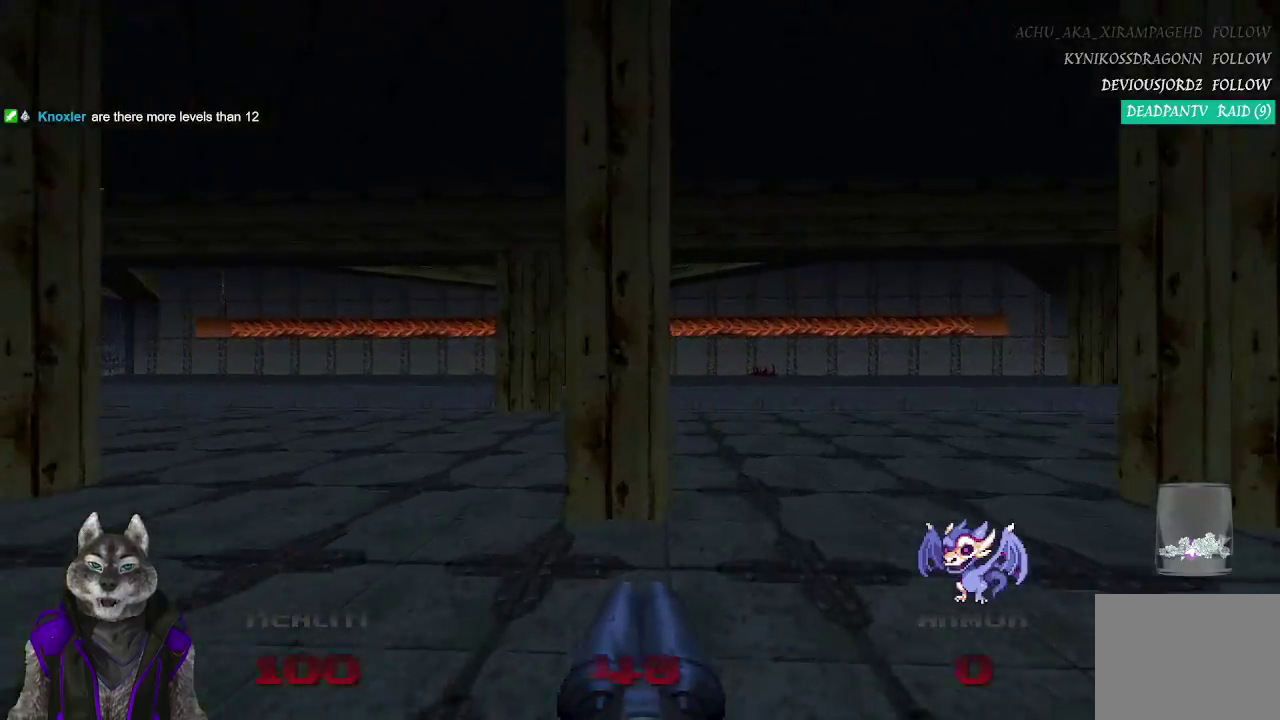
{"buttons": [], "left_stick": "up", "right_stick": "center", "events": [[183, "left_stick", "down-left"], [200, "right_stick", "right"], [300, "left_stick", "up"], [367, "right_stick", "center"]]}
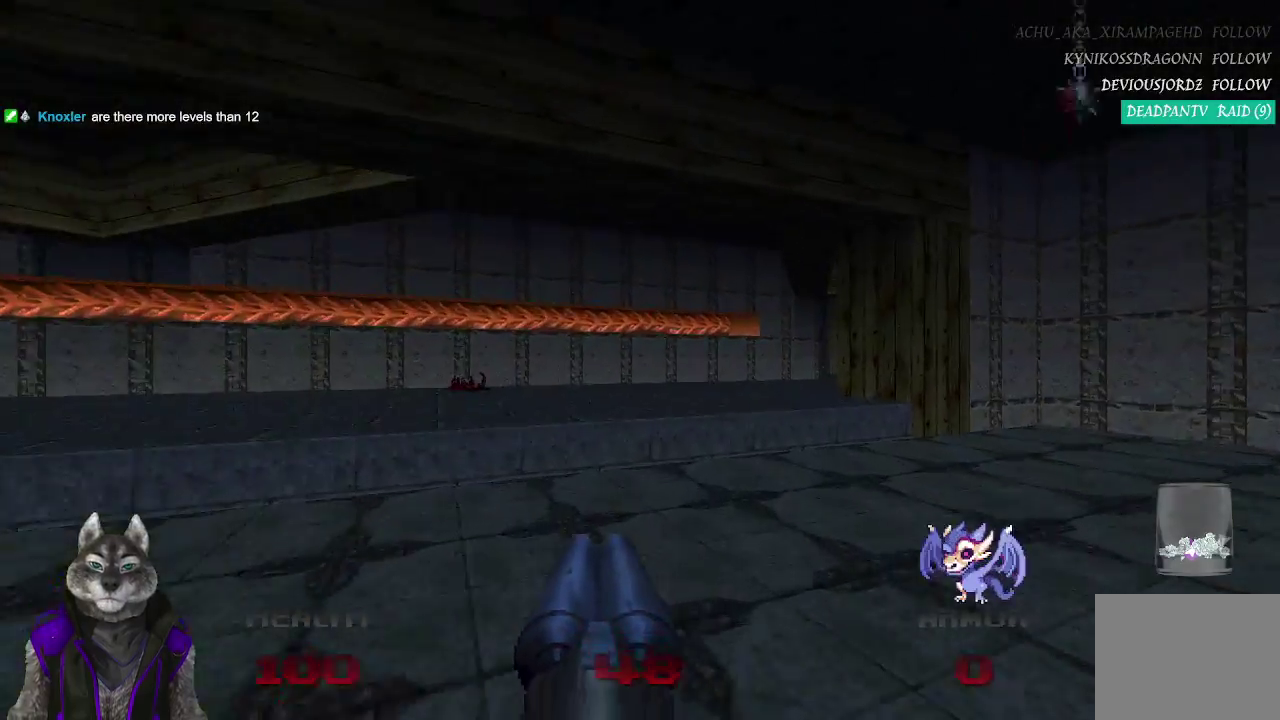
{"buttons": [], "left_stick": "up", "right_stick": "right", "events": [[400, "right_stick", "right"]]}
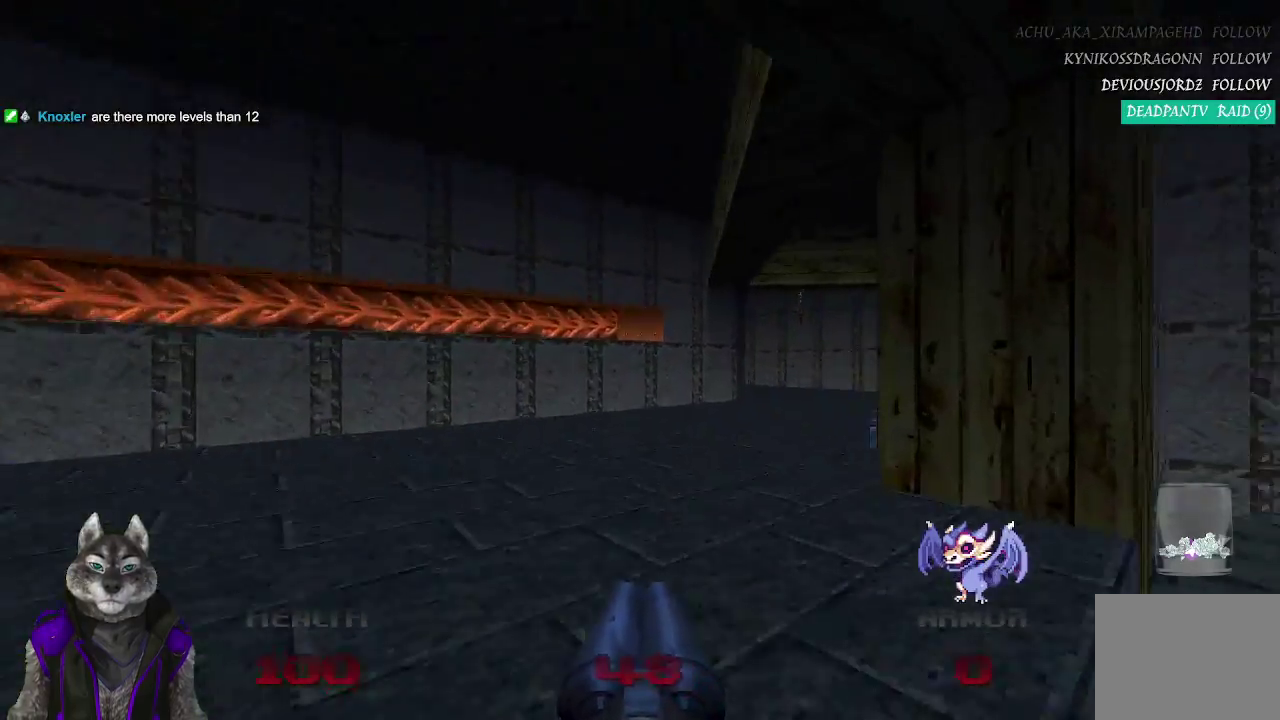
{"buttons": [], "left_stick": "up", "right_stick": "center", "events": [[150, "right_stick", "center"]]}
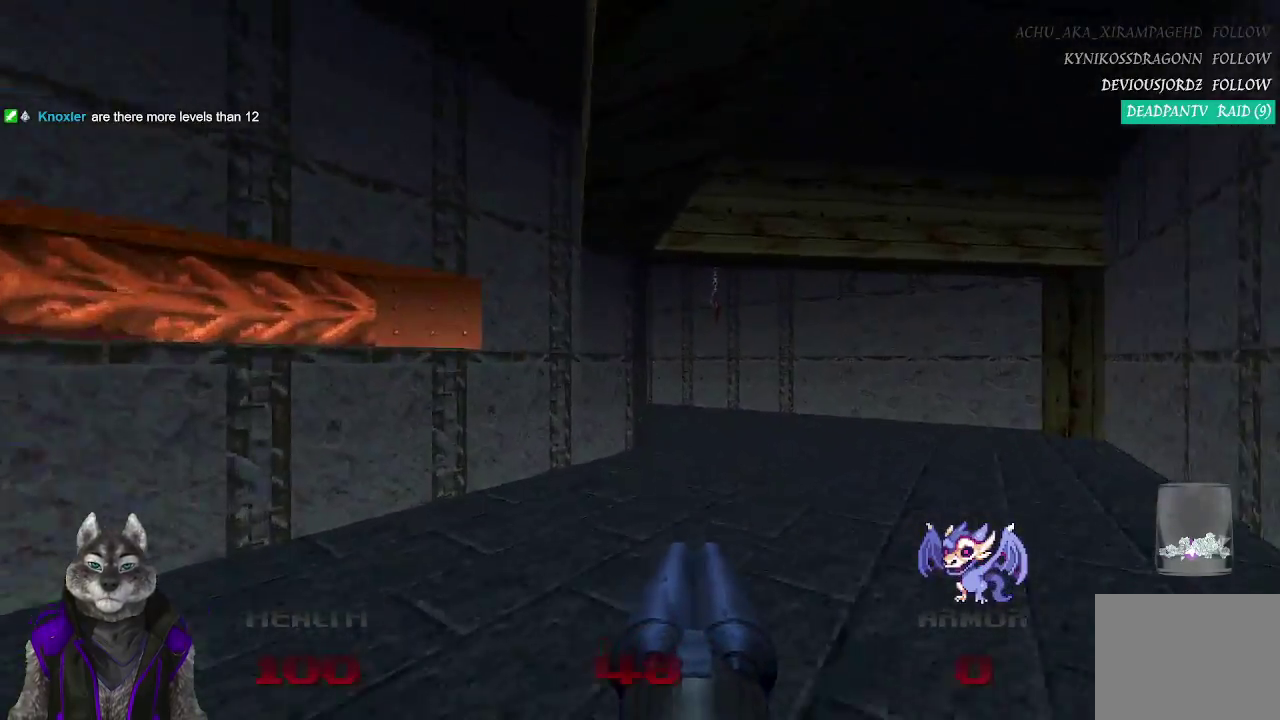
{"buttons": [], "left_stick": "up-right", "right_stick": "left", "events": [[100, "right_stick", "left"], [367, "left_stick", "up-right"]]}
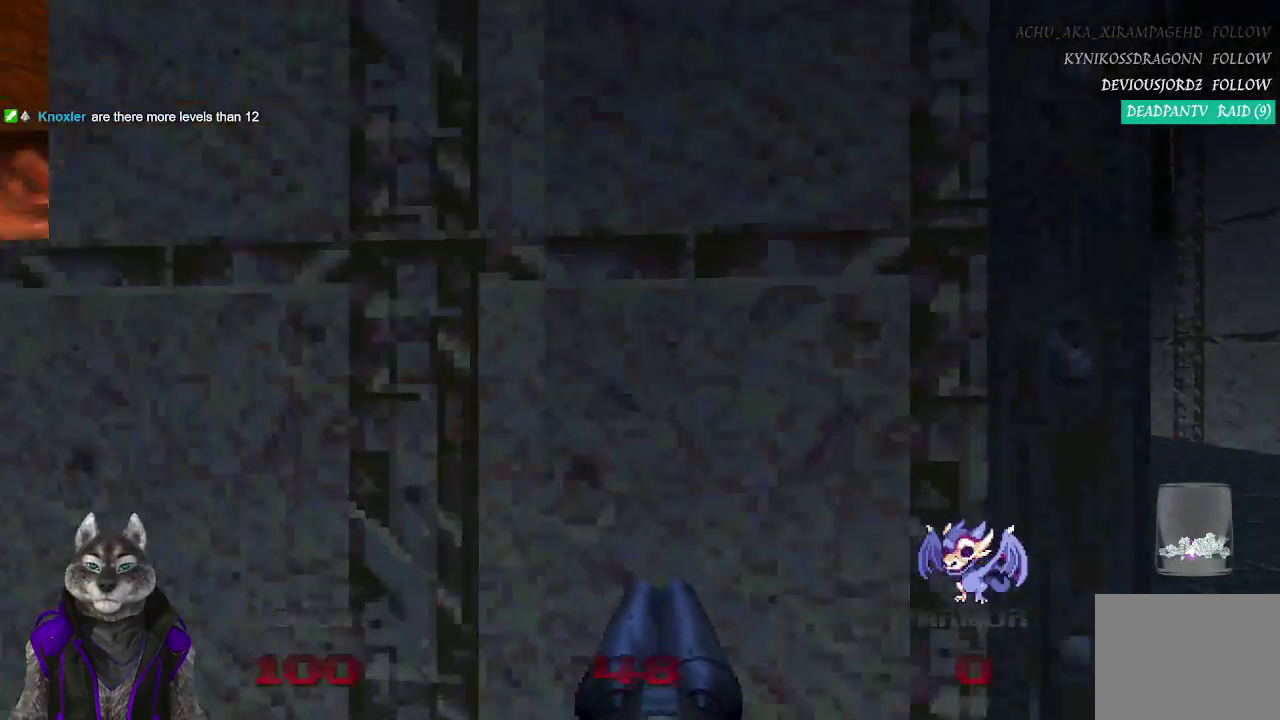
{"buttons": [], "left_stick": "up-right", "right_stick": "center"}
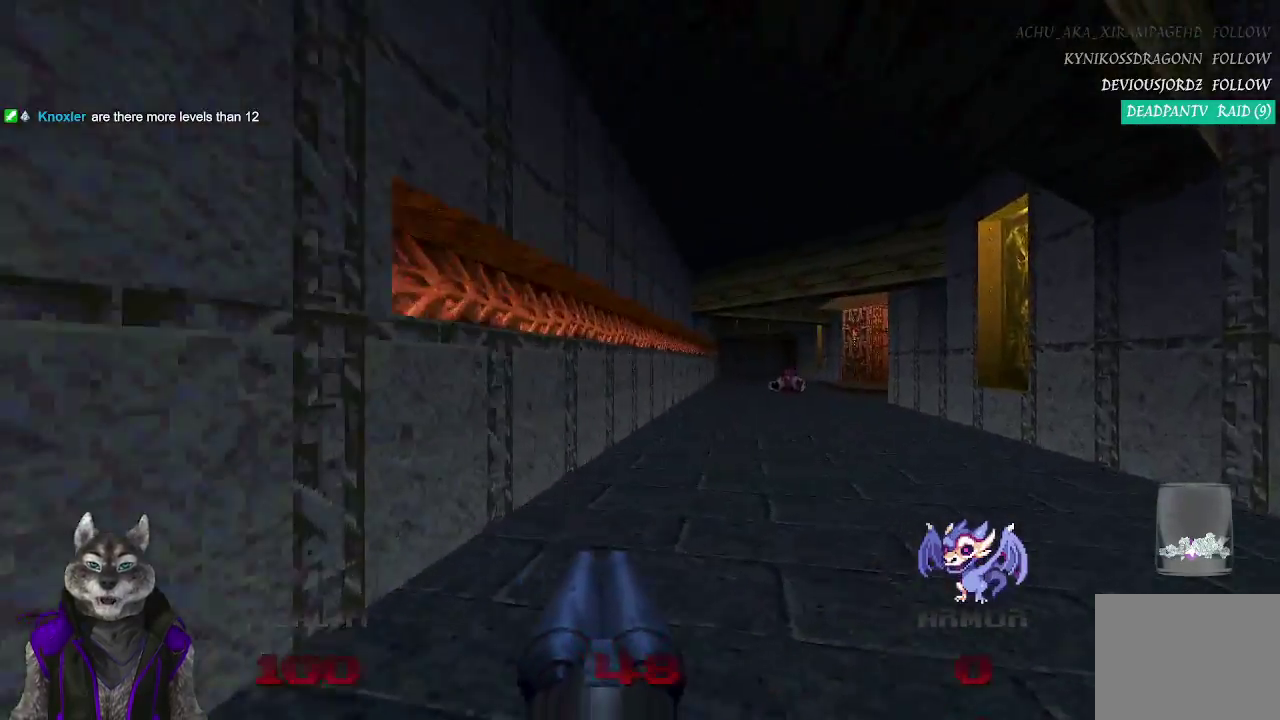
{"buttons": [], "left_stick": "up-right", "right_stick": "center", "events": []}
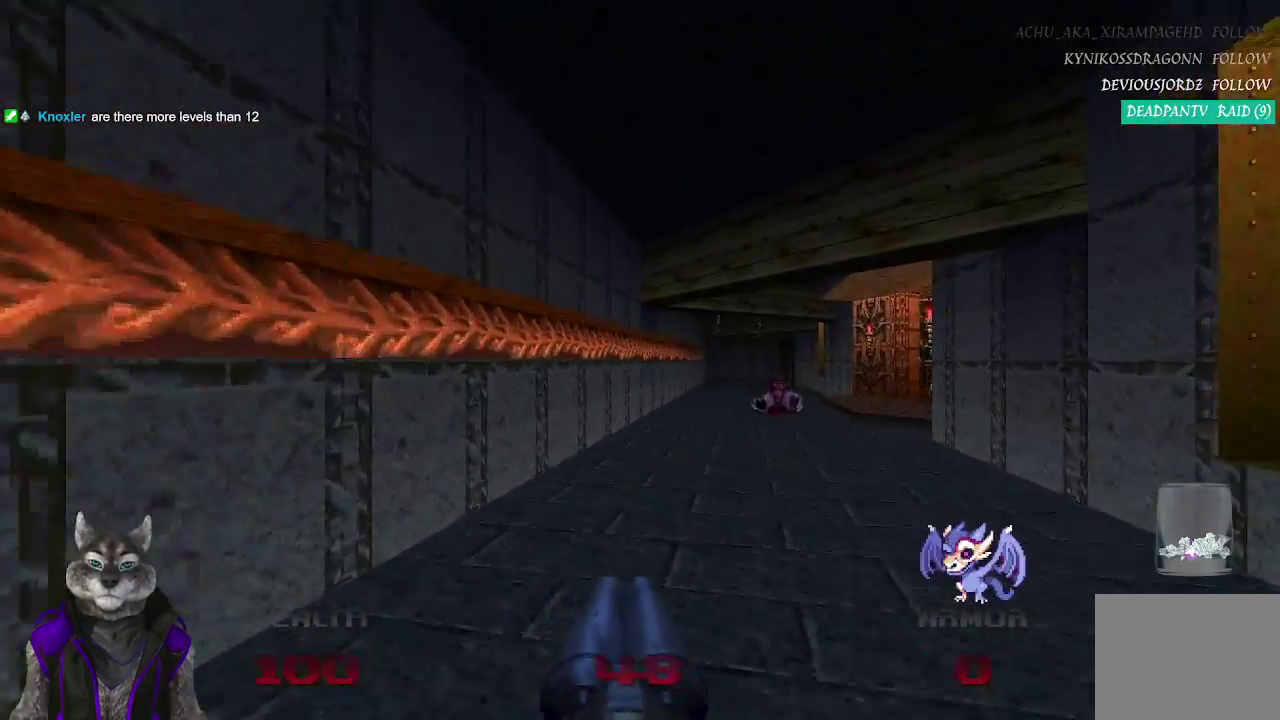
{"buttons": [], "left_stick": "up", "right_stick": "center", "events": [[500, "left_stick", "up"]]}
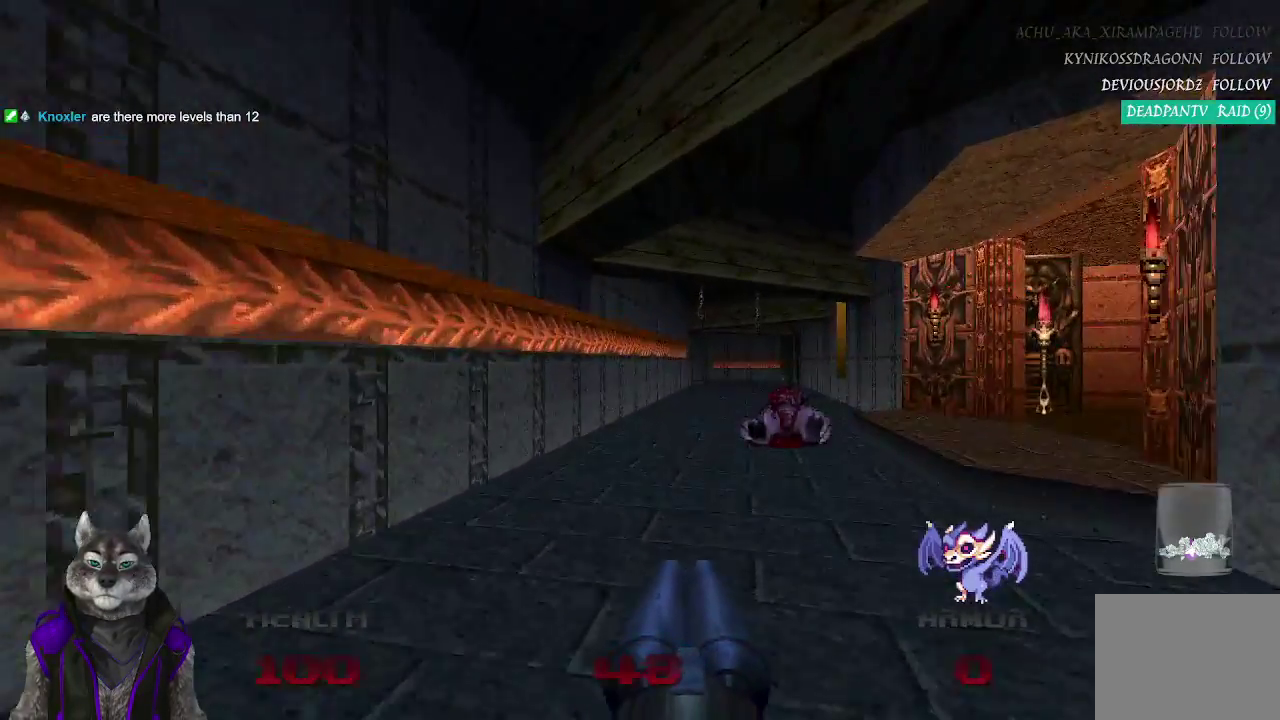
{"buttons": [], "left_stick": "up", "right_stick": "center", "events": []}
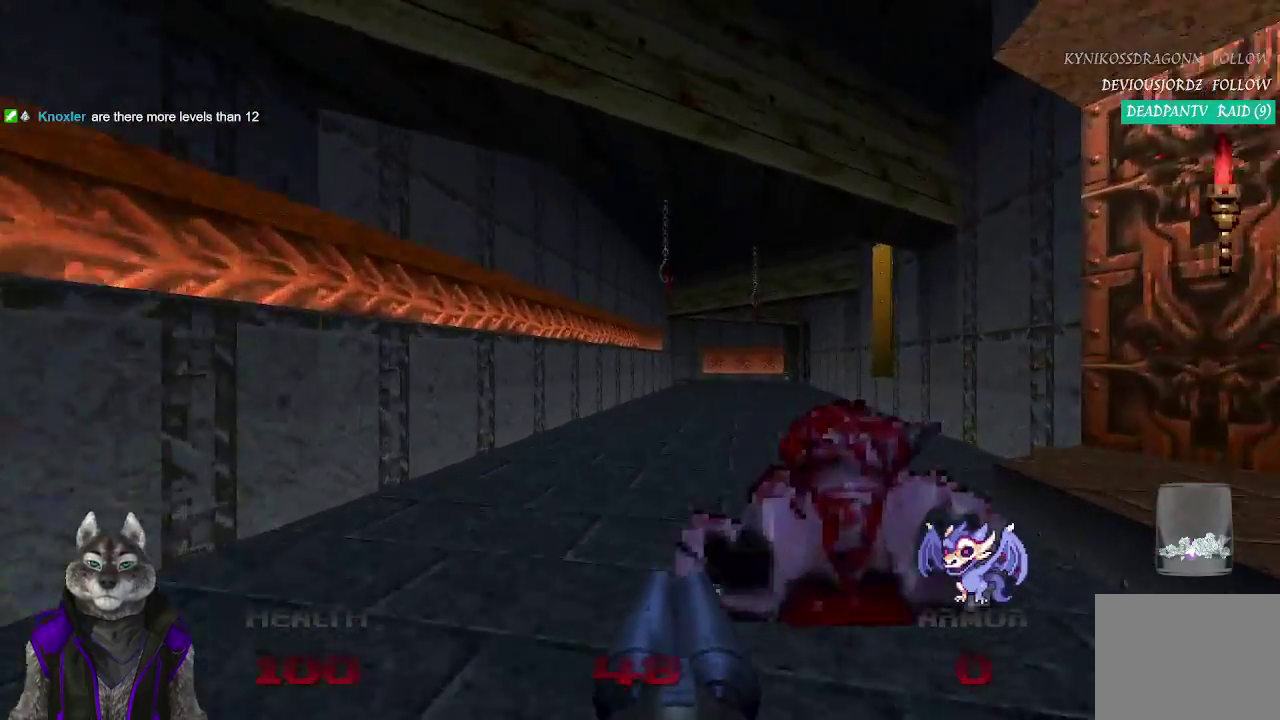
{"buttons": [], "left_stick": "up", "right_stick": "center", "events": []}
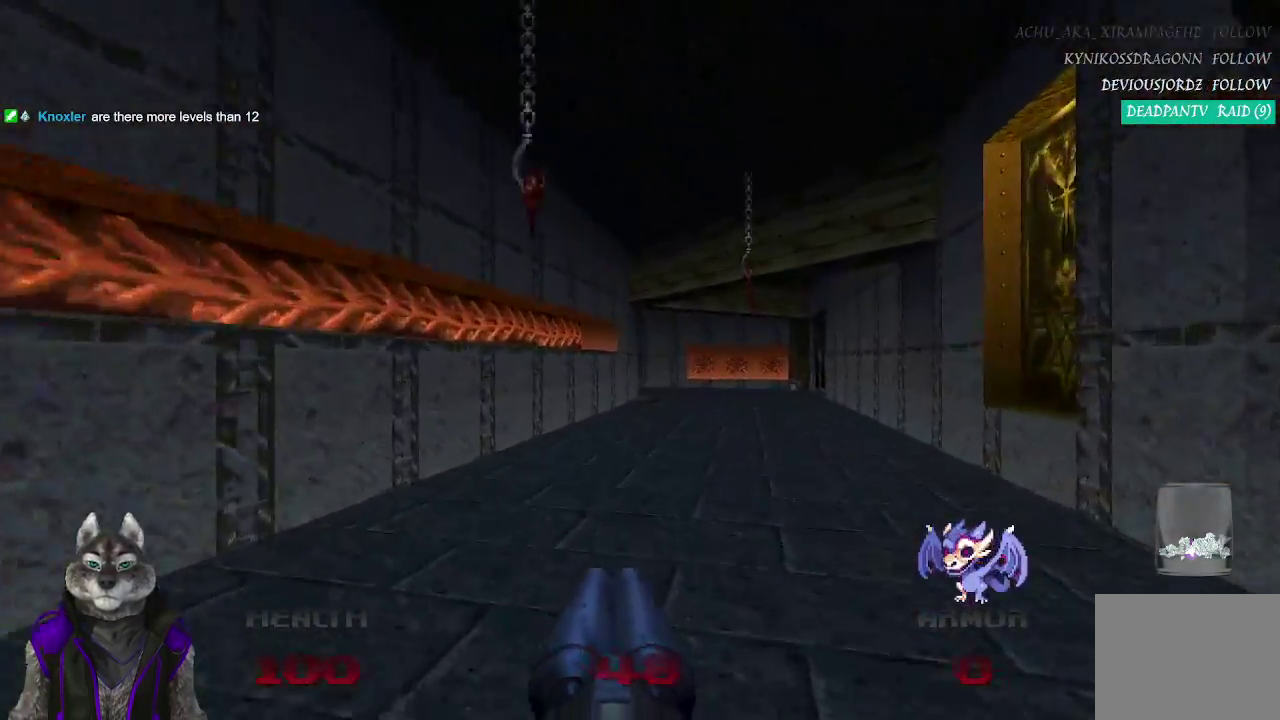
{"buttons": [], "left_stick": "up", "right_stick": "center", "events": []}
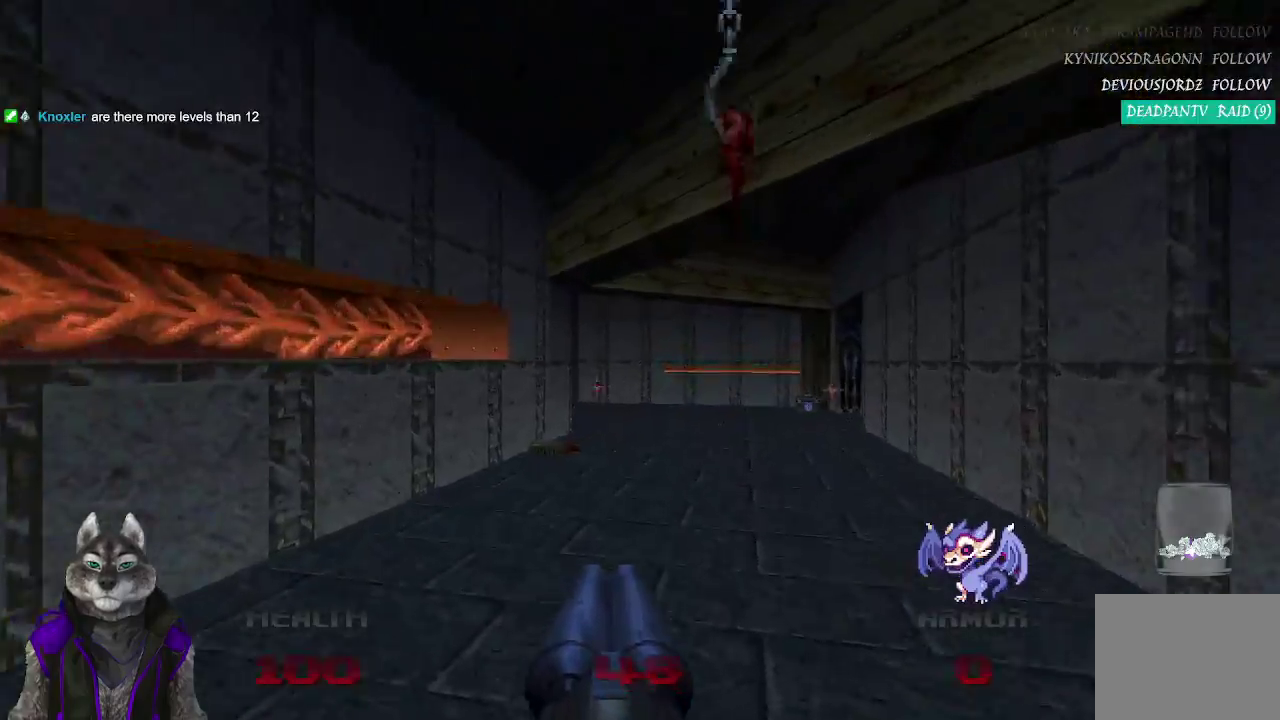
{"buttons": [], "left_stick": "up", "right_stick": "left", "events": [[450, "right_stick", "left"]]}